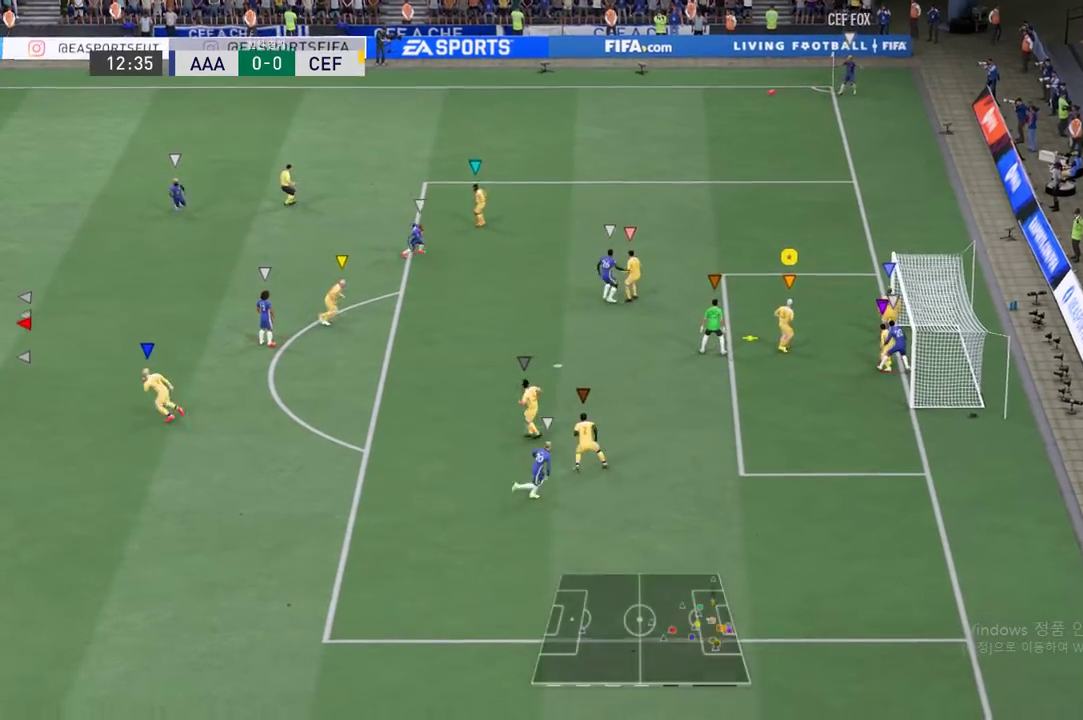
Gameplay with a controller (Xbox layout); each line is a JSON object with the inputs held at the frame after it. "events" lists button and stick changes between this image and that frame as [ms after this image, input, new state], when the widget could be followed in between. Not read: L3 R3 right_stick.
{"buttons": ["L2"], "left_stick": "down", "events": [[234, "left_stick", "down"]]}
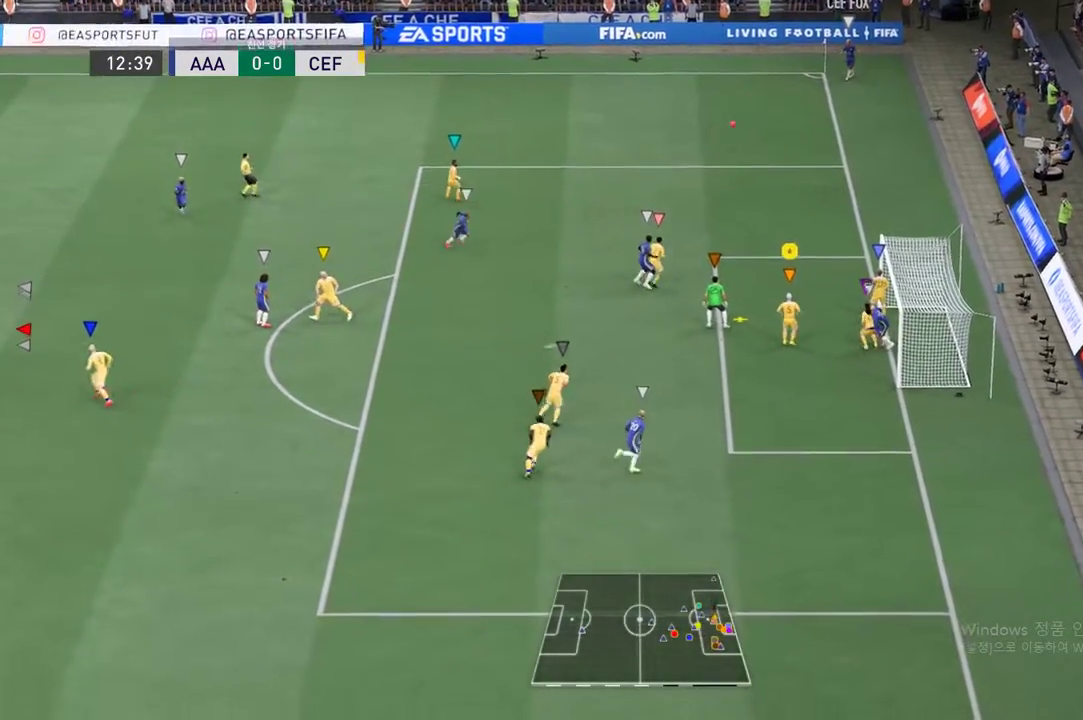
{"buttons": ["L2"], "left_stick": "center", "events": [[101, "left_stick", "down-left"], [318, "left_stick", "center"]]}
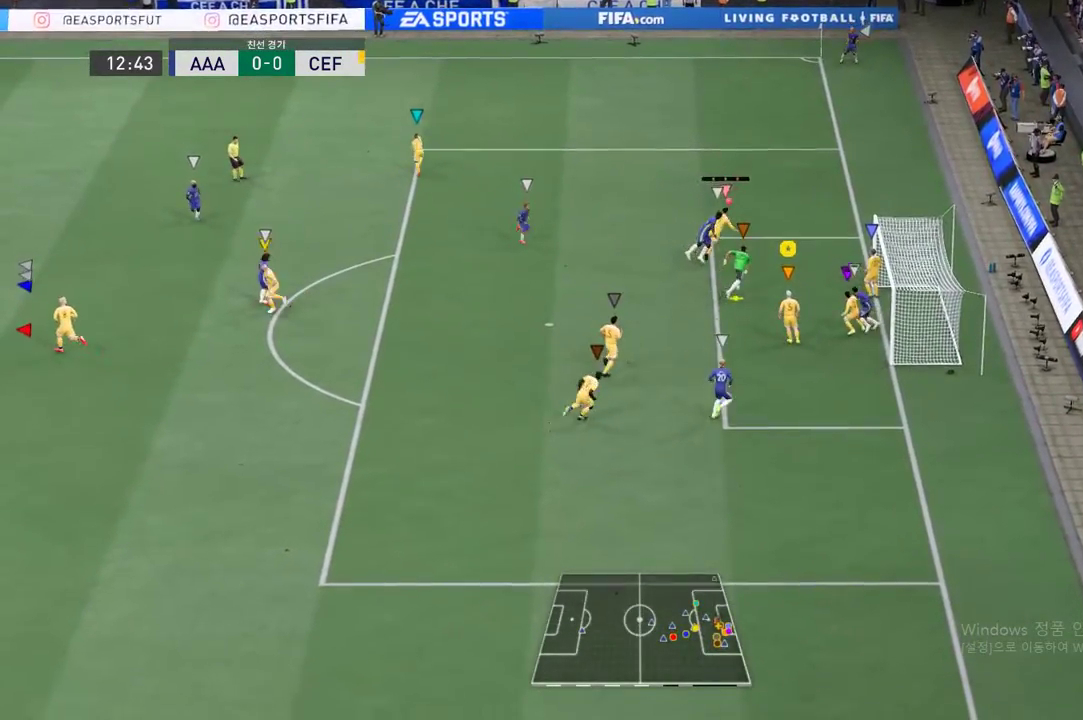
{"buttons": ["L2"], "left_stick": "center", "events": []}
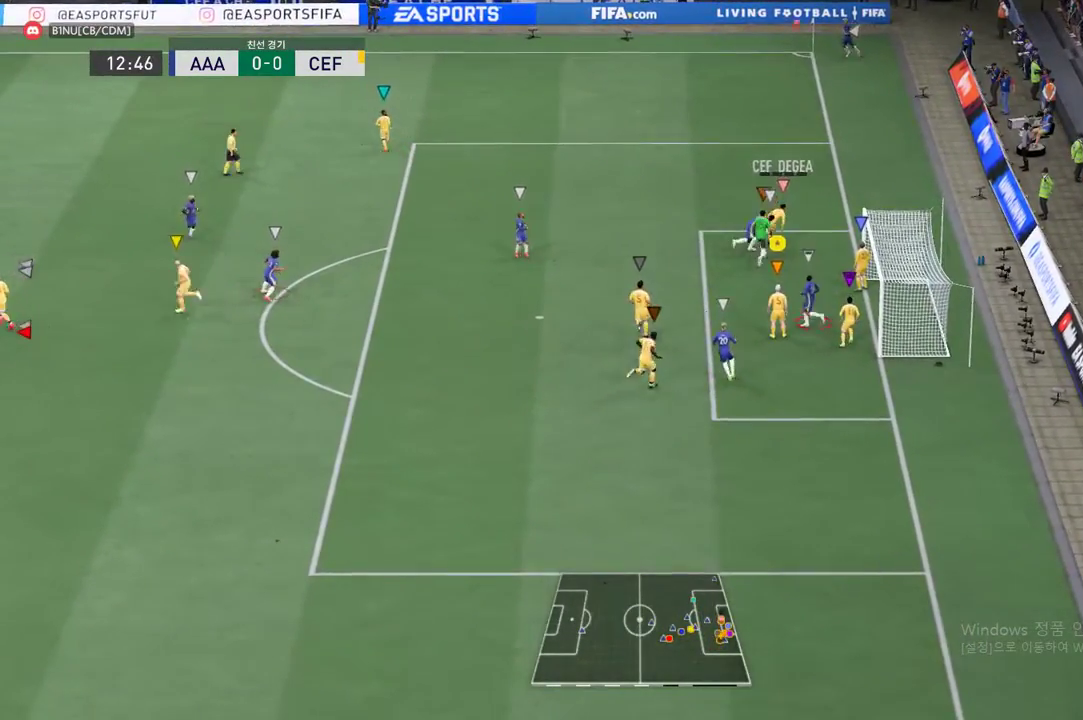
{"buttons": [], "left_stick": "up-left", "events": [[151, "left_stick", "up-left"], [352, "L2", "up"]]}
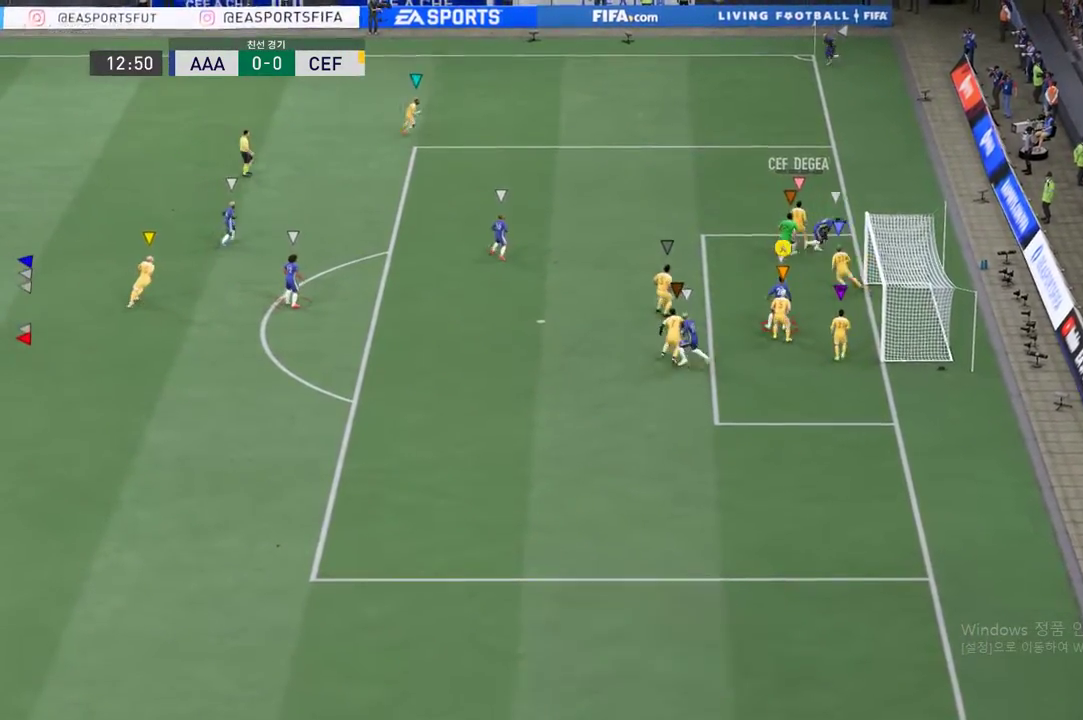
{"buttons": ["R2"], "left_stick": "up-left", "events": [[84, "R2", "down"]]}
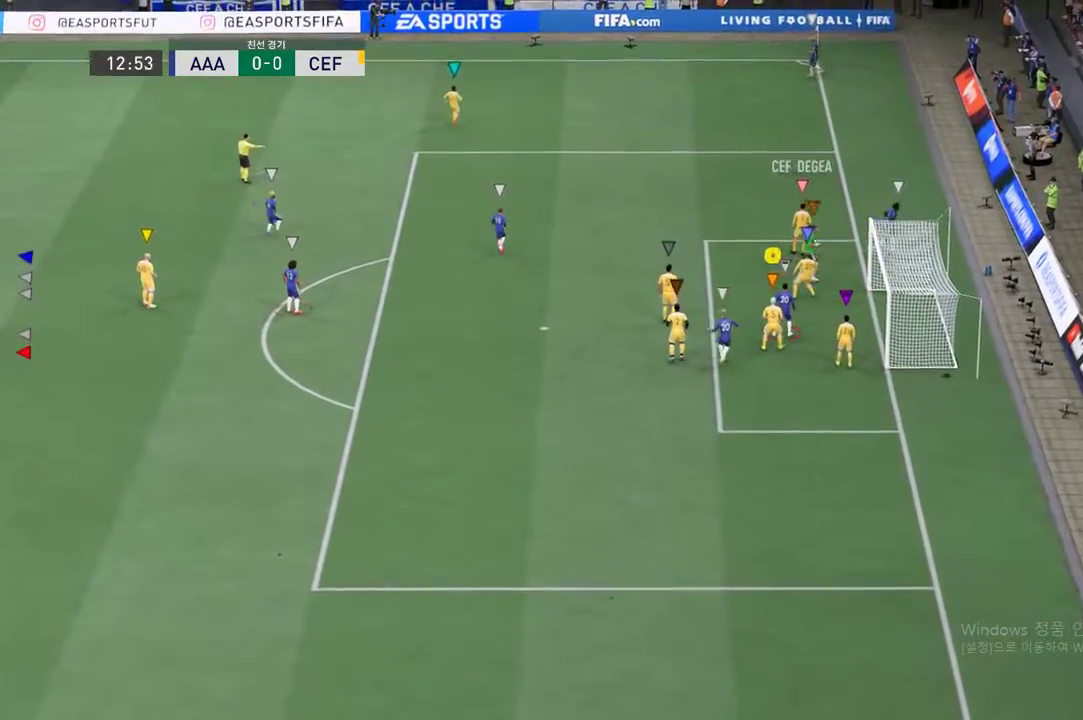
{"buttons": [], "left_stick": "up-left", "events": [[167, "R2", "up"]]}